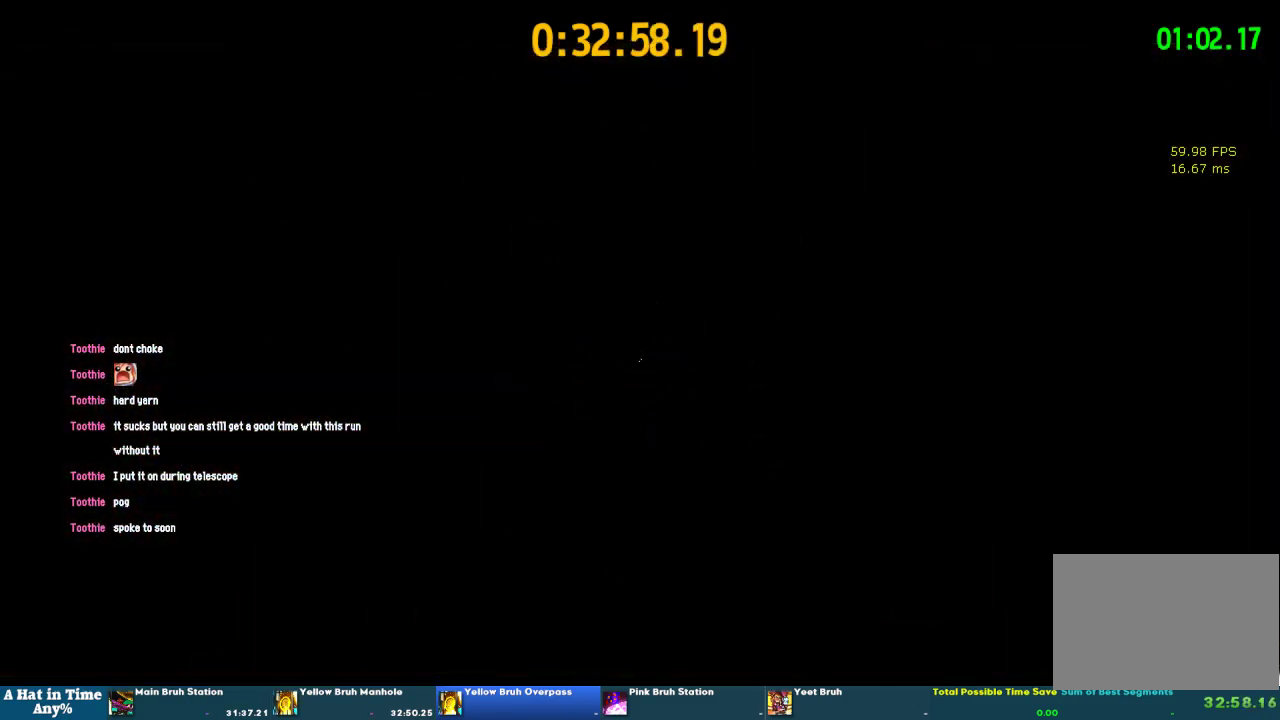
Gameplay with a controller (PlayStation layout); each line is a JSON object with the inputs held at the frame after it. "events" lists button and stick changes between this image and that frame as [ms after this image, input, new state], when the widget could be followed in between. This overlay highlights the sticks when they move; stick clicks (L3 R3) are not distinguishable. Not read: L1 L3 R1 R3.
{"buttons": [], "left_stick": "up", "right_stick": "center", "events": [[433, "left_stick", "up"]]}
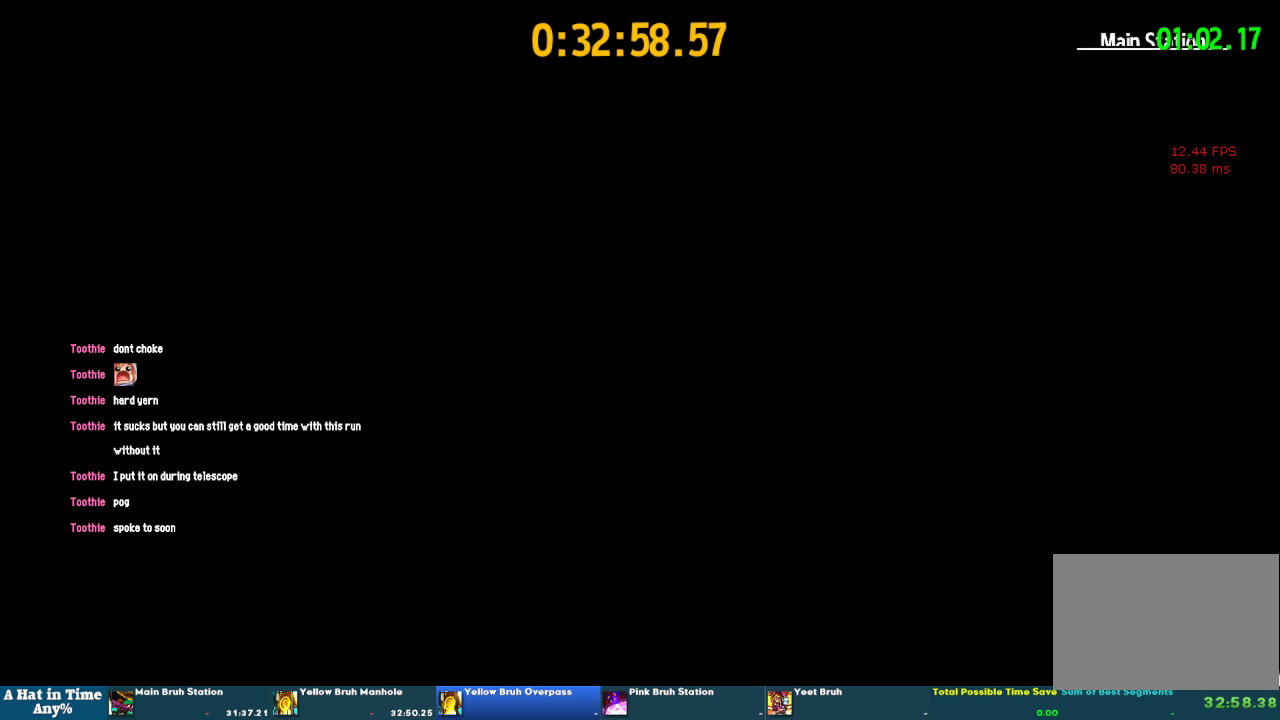
{"buttons": ["L2", "R2"], "left_stick": "up", "right_stick": "center"}
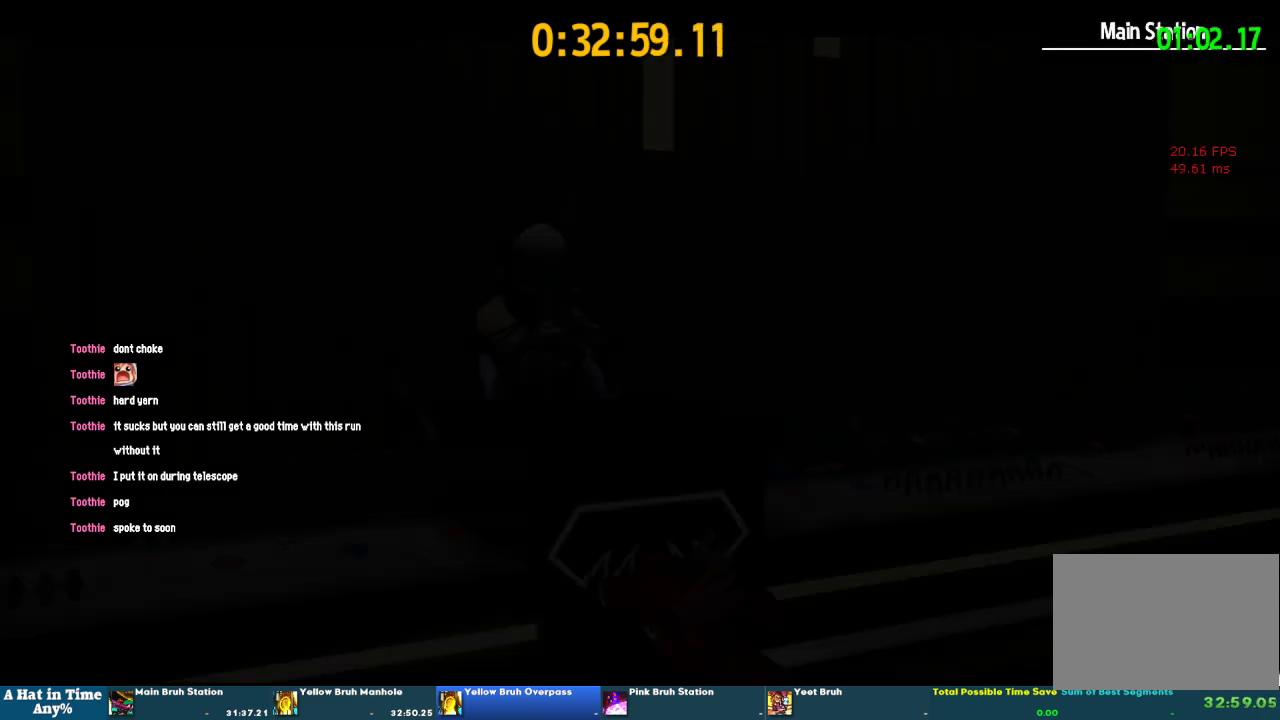
{"buttons": ["L2"], "left_stick": "up", "right_stick": "center", "events": [[433, "R2", "up"]]}
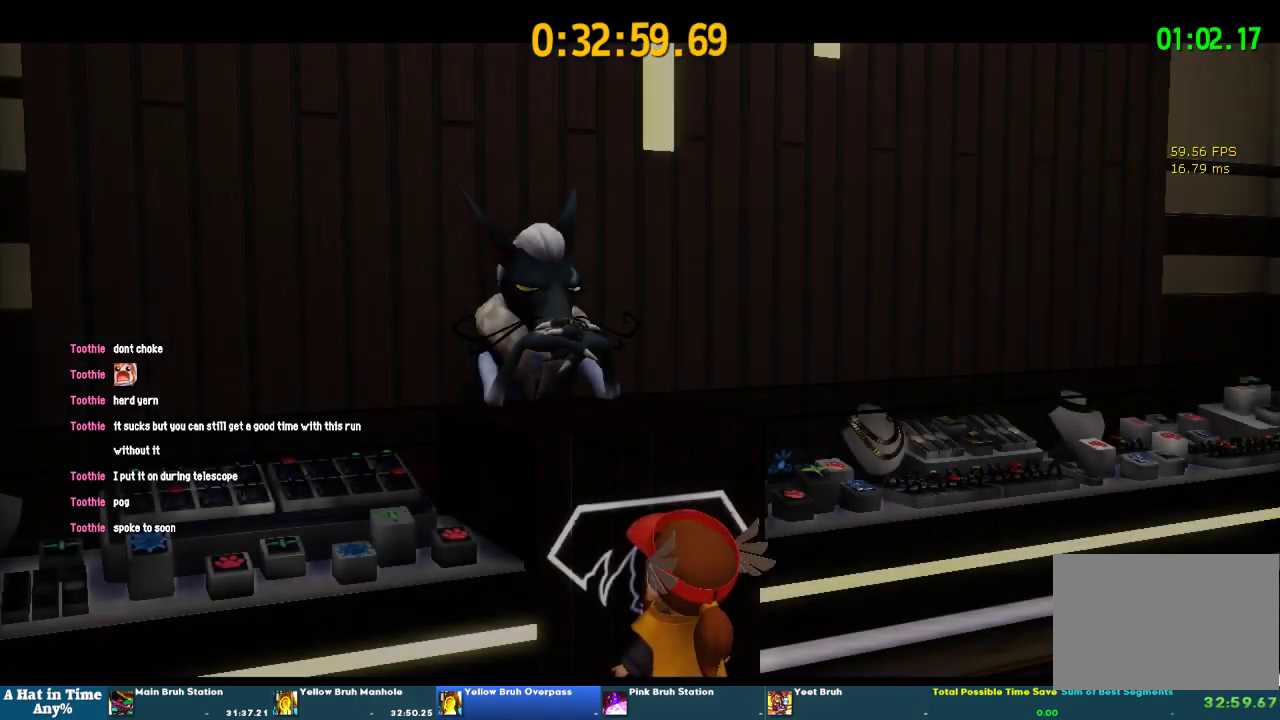
{"buttons": ["SQUARE"], "left_stick": "center", "right_stick": "center", "events": [[100, "L2", "up"], [100, "left_stick", "center"], [133, "SQUARE", "down"], [167, "SQUARE", "up"], [233, "SQUARE", "down"], [333, "SQUARE", "up"], [367, "SQUARE", "down"], [400, "SQUARE", "up"], [500, "SQUARE", "down"]]}
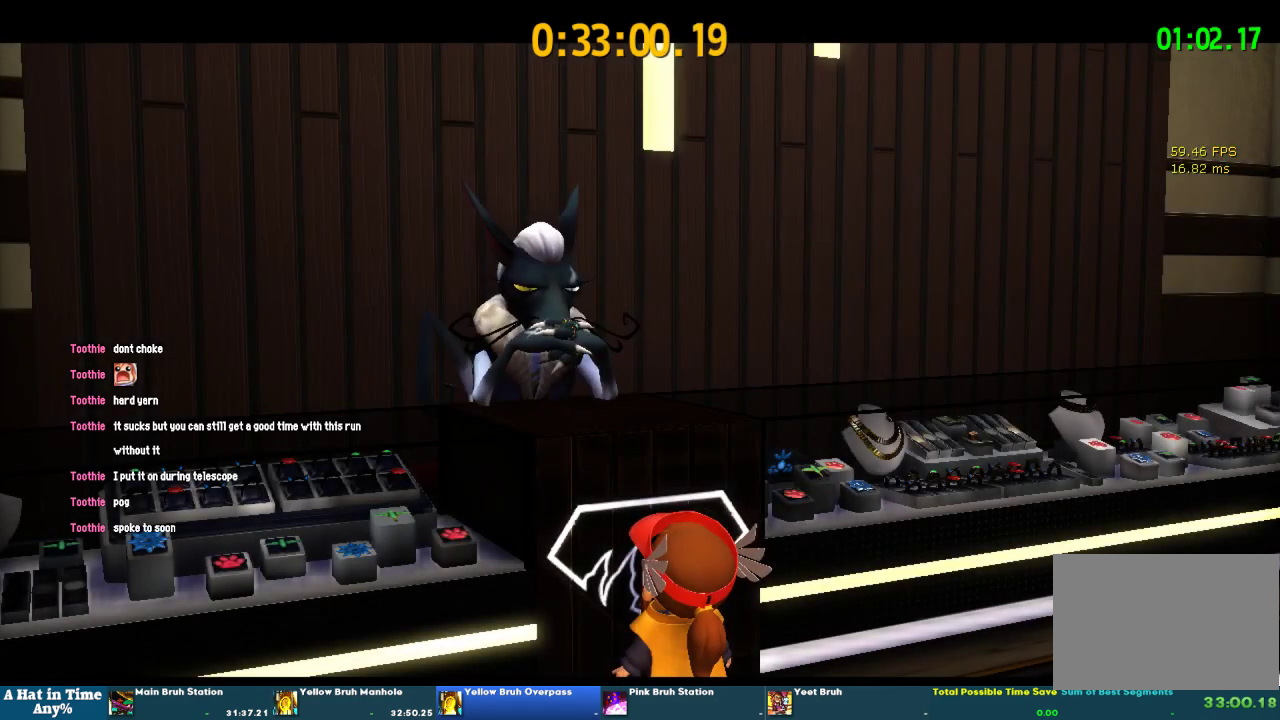
{"buttons": [], "left_stick": "center", "right_stick": "center", "events": [[33, "SQUARE", "up"], [100, "SQUARE", "down"], [133, "SQUARE", "up"], [200, "SQUARE", "down"], [233, "SQUARE", "up"], [300, "SQUARE", "down"], [333, "SQUARE", "up"], [433, "SQUARE", "down"], [467, "SQUARE", "up"]]}
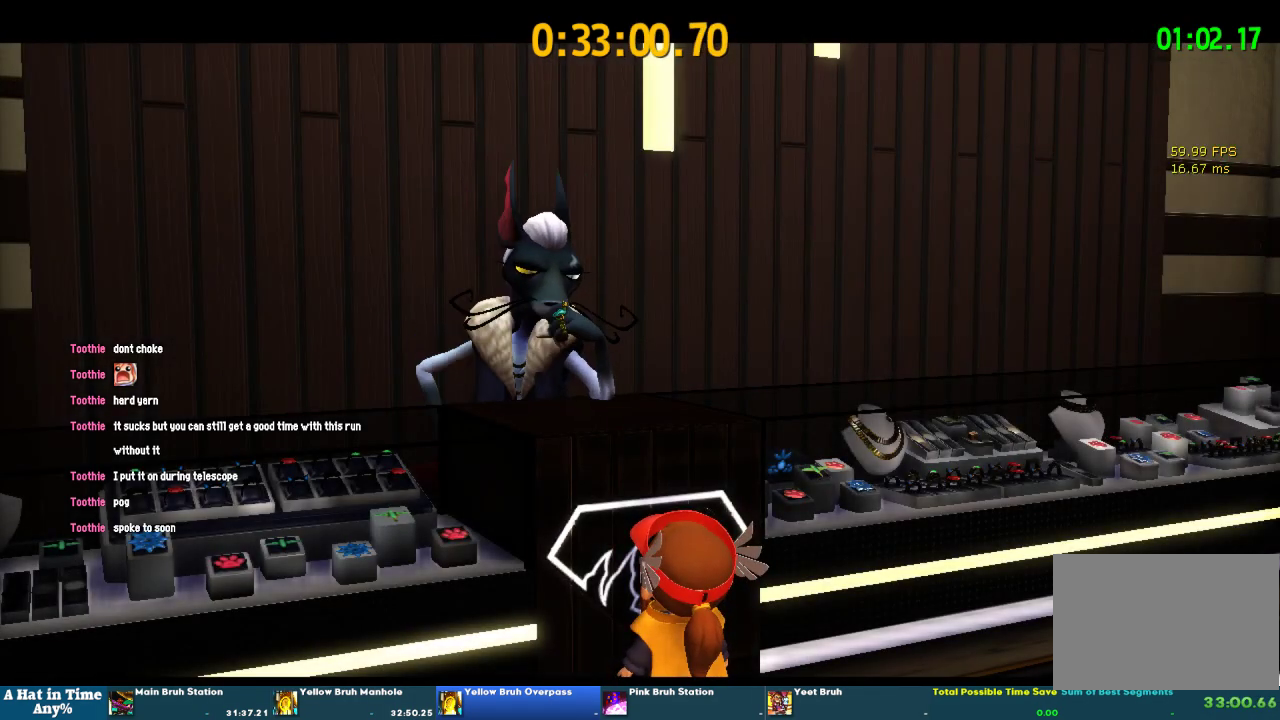
{"buttons": [], "left_stick": "center", "right_stick": "center"}
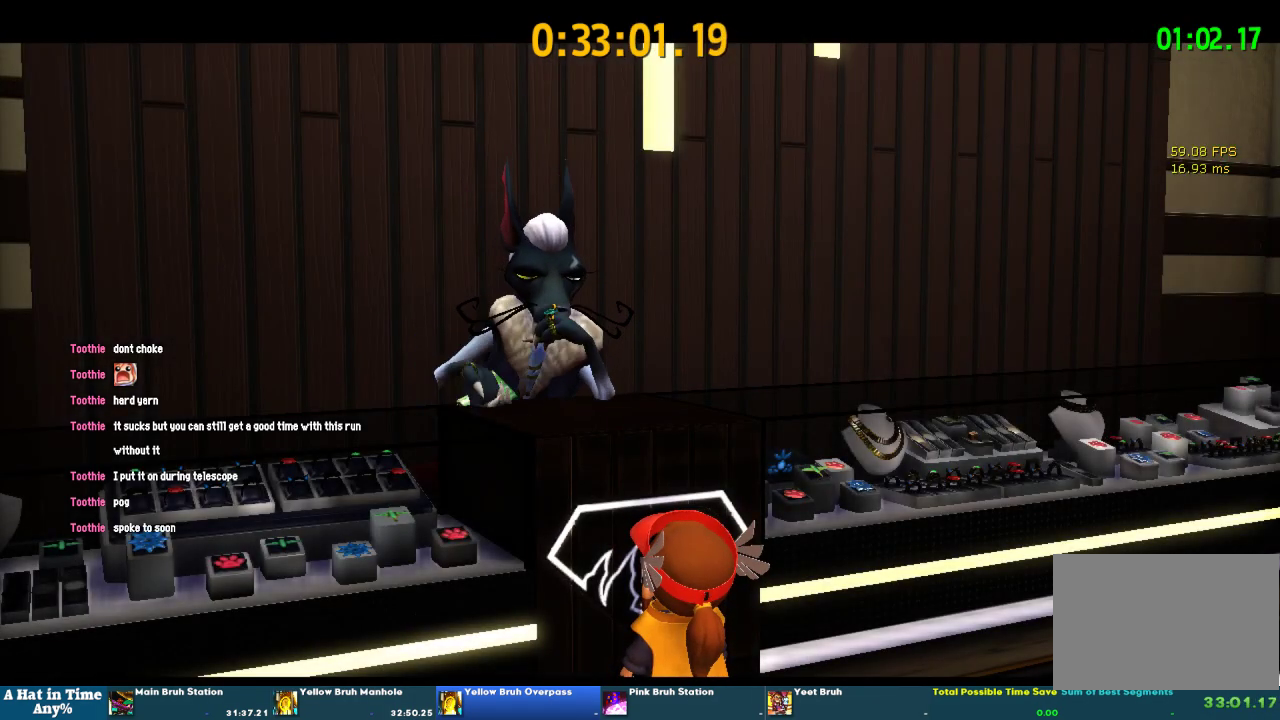
{"buttons": [], "left_stick": "center", "right_stick": "center", "events": [[267, "SQUARE", "down"], [333, "SQUARE", "up"], [400, "SQUARE", "down"], [500, "SQUARE", "up"]]}
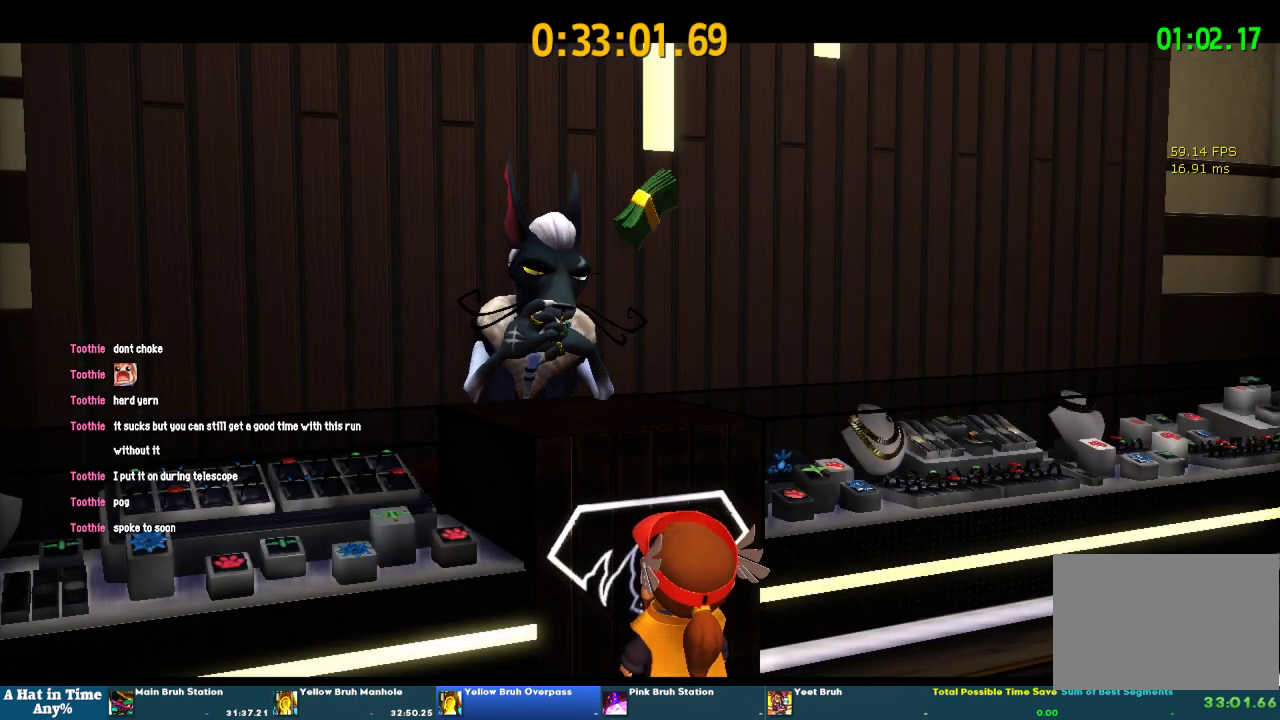
{"buttons": ["SQUARE"], "left_stick": "center", "right_stick": "center", "events": [[67, "SQUARE", "down"], [133, "SQUARE", "up"], [200, "SQUARE", "down"], [267, "SQUARE", "up"], [333, "SQUARE", "down"], [400, "SQUARE", "up"], [500, "SQUARE", "down"]]}